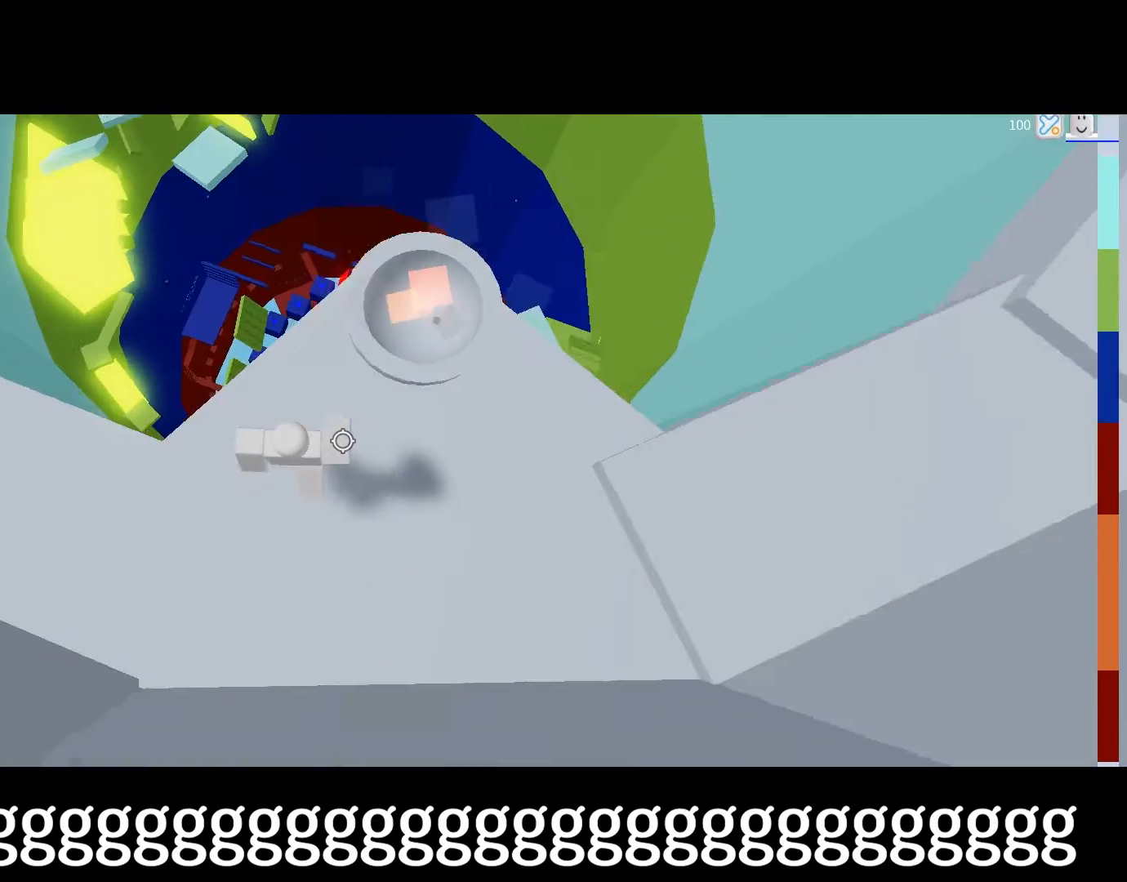
Gameplay with keyboard and mouse; each line is a JSON object with the keys and mouse buttons held at the frame after it. "events" lists presses ("down") and releases ("up") of "1", "2", "3", "4", "5", "a", "alt", "c", "caps_lock", "ctrl", "d", "e", "f", "g", "q", "r", "s", "shift", "space", "t", "tab", "v", "w", "x", "z", "mouse_left", "mouse_wheel" and "mouse_right" between this image and that frame as [ms after this image, input, new state], when the widget could be followed in between. "mouse_left", "mouse_wheel", "mouse_right" = the "left", "wheel", "right" buttons of the "mouse" list. No other keys are recorded. "wheel" means that the mouse wheel is clicked or scrolled. Not read: mouse_move.
{"keys": ["d", "space"], "mouse": [], "events": [[167, "w", "down"], [434, "w", "up"]]}
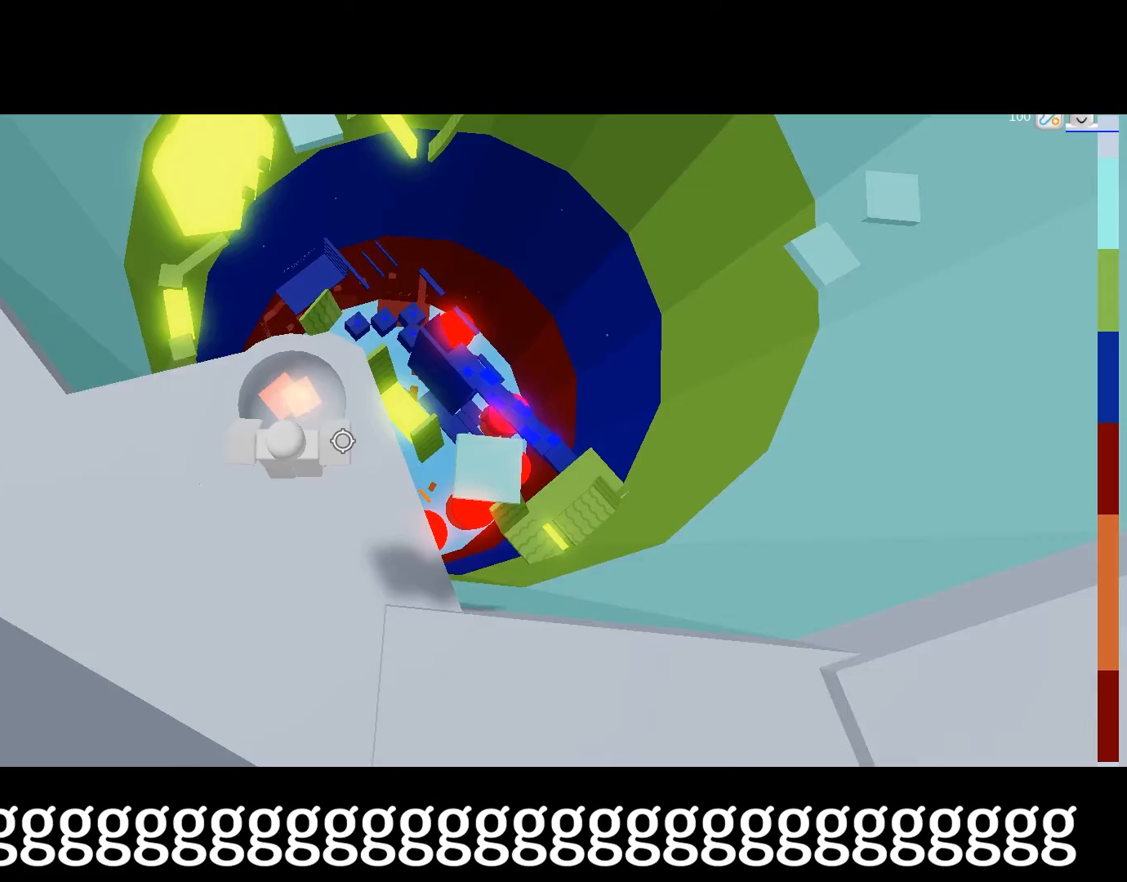
{"keys": ["d", "s"], "mouse": [], "events": [[33, "s", "down"], [333, "d", "up"], [333, "space", "up"], [500, "d", "down"]]}
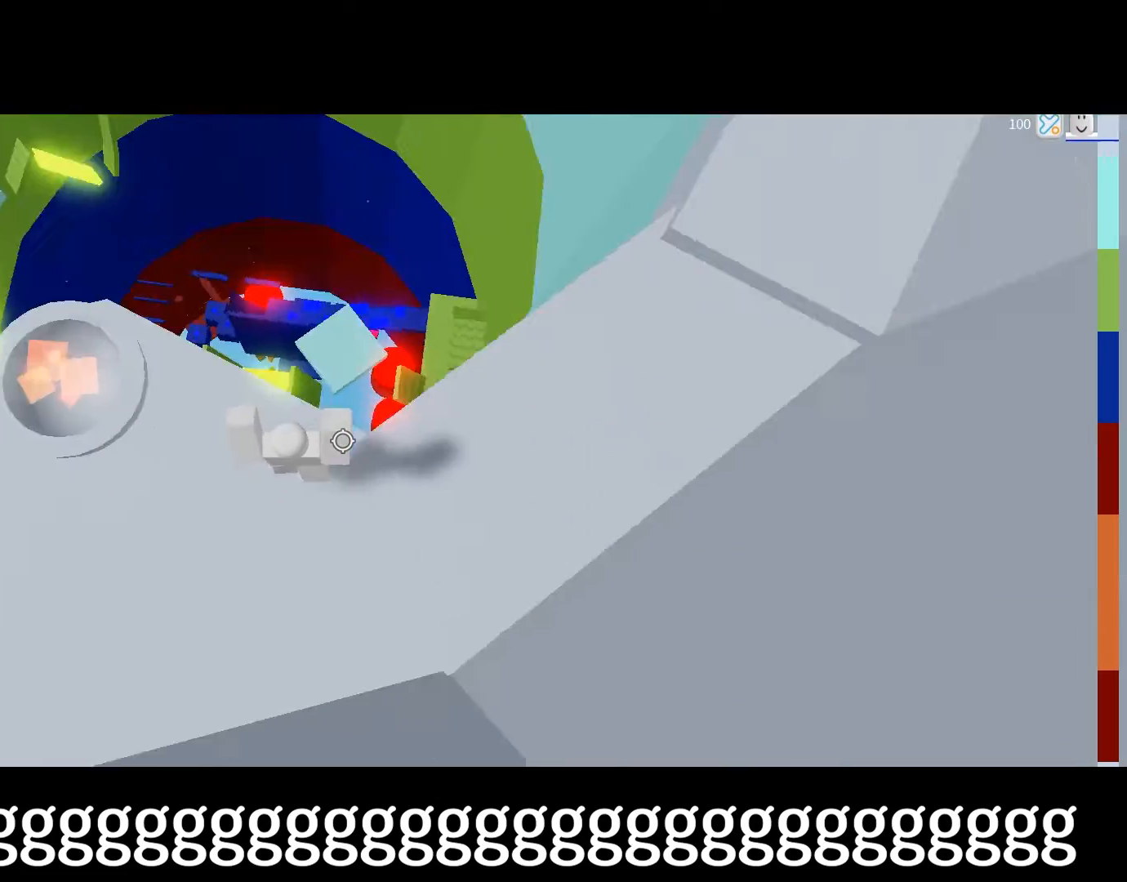
{"keys": ["space", "w"], "mouse": [], "events": [[67, "s", "up"], [200, "space", "down"], [200, "w", "down"], [367, "d", "up"]]}
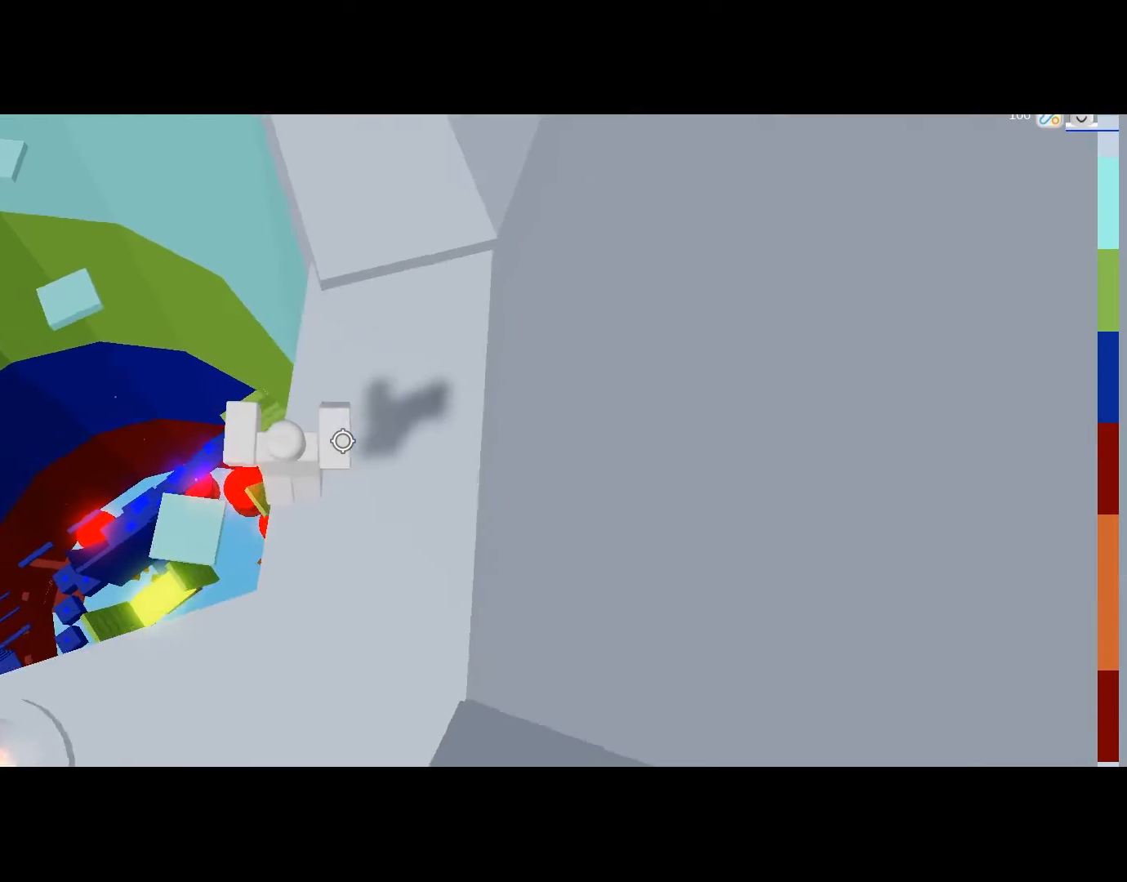
{"keys": ["space", "w"], "mouse": [], "events": [[200, "shift", "down"], [400, "shift", "up"]]}
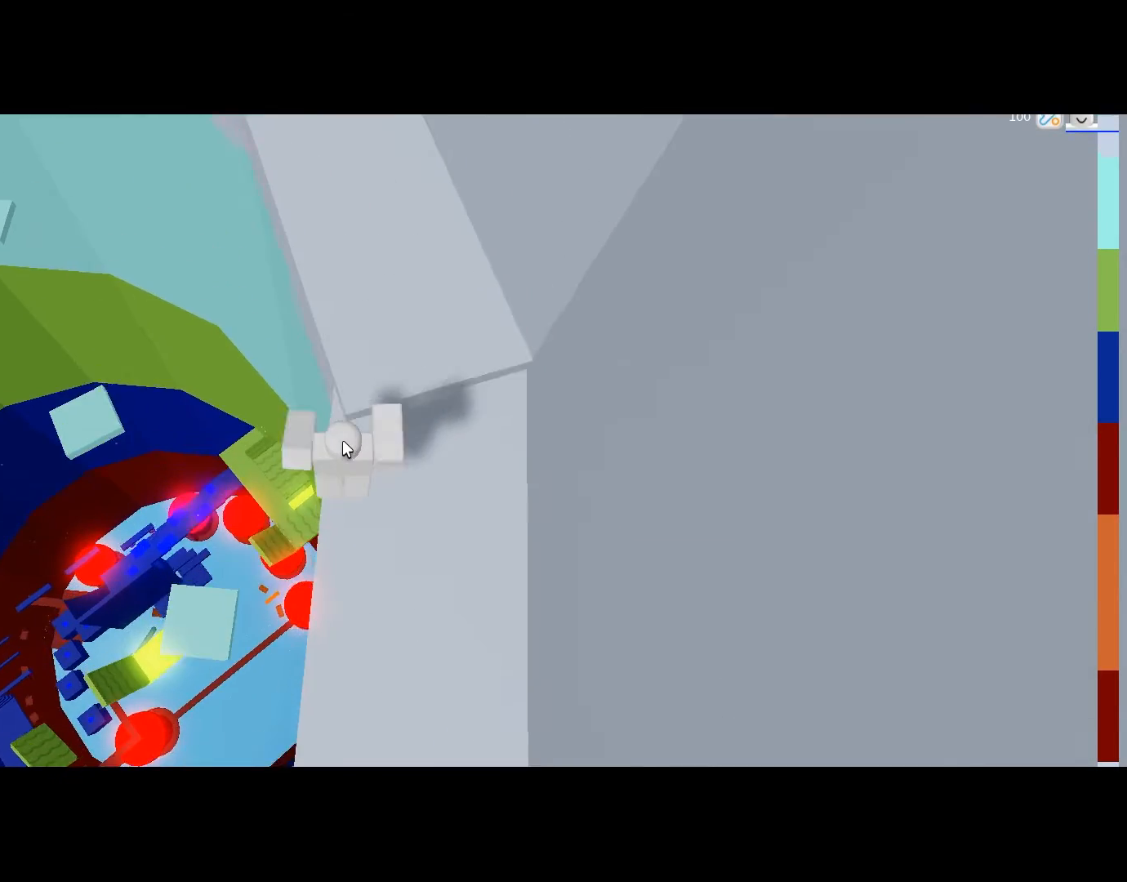
{"keys": ["1", "space", "w"], "mouse": ["right"], "events": [[167, "1", "down"], [267, "1", "up"], [367, "4", "down"], [401, "1", "down"], [401, "4", "up"], [501, "mouse_right", "down"]]}
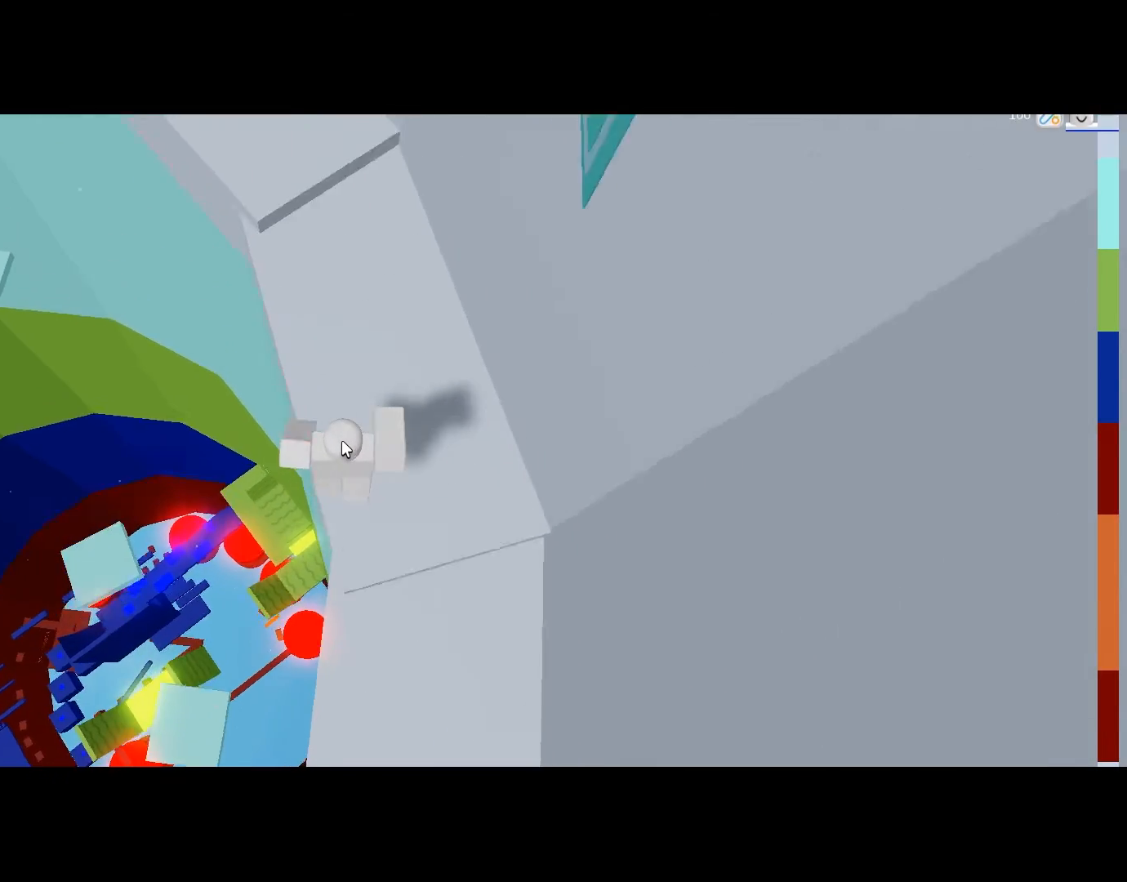
{"keys": ["w"], "mouse": ["right"], "events": [[33, "1", "up"], [33, "4", "down"], [100, "mouse_left", "down"], [133, "1", "down"], [133, "4", "up"], [333, "1", "up"], [333, "space", "up"], [367, "mouse_left", "up"]]}
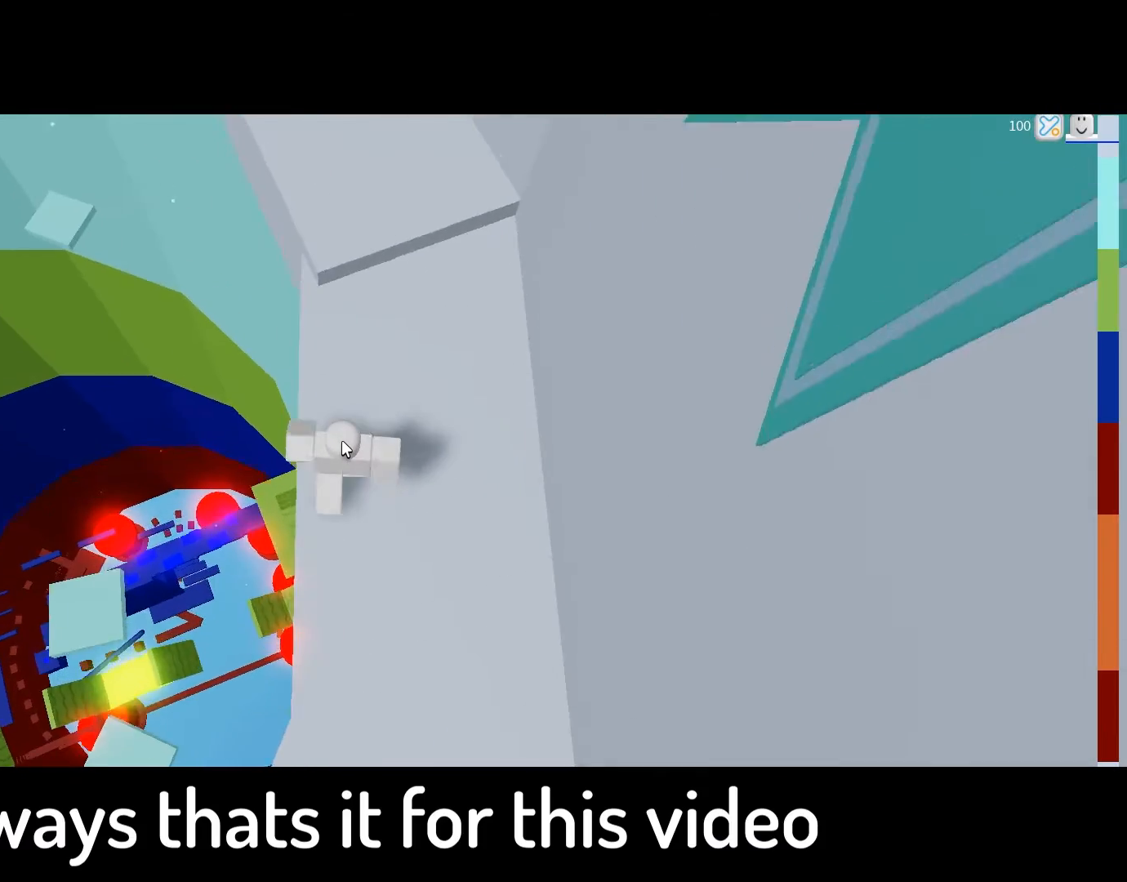
{"keys": ["space", "w"], "mouse": [], "events": [[67, "mouse_right", "up"], [234, "space", "down"]]}
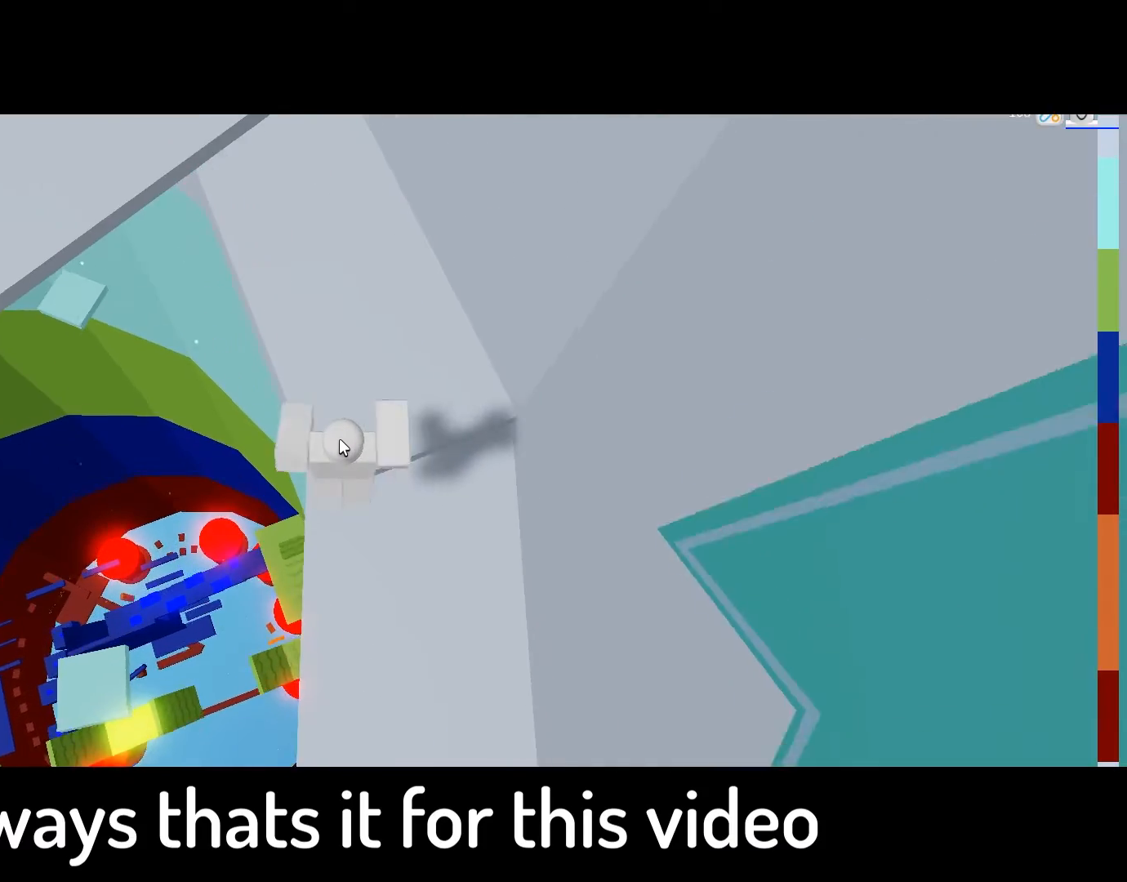
{"keys": ["space", "w"], "mouse": [], "events": []}
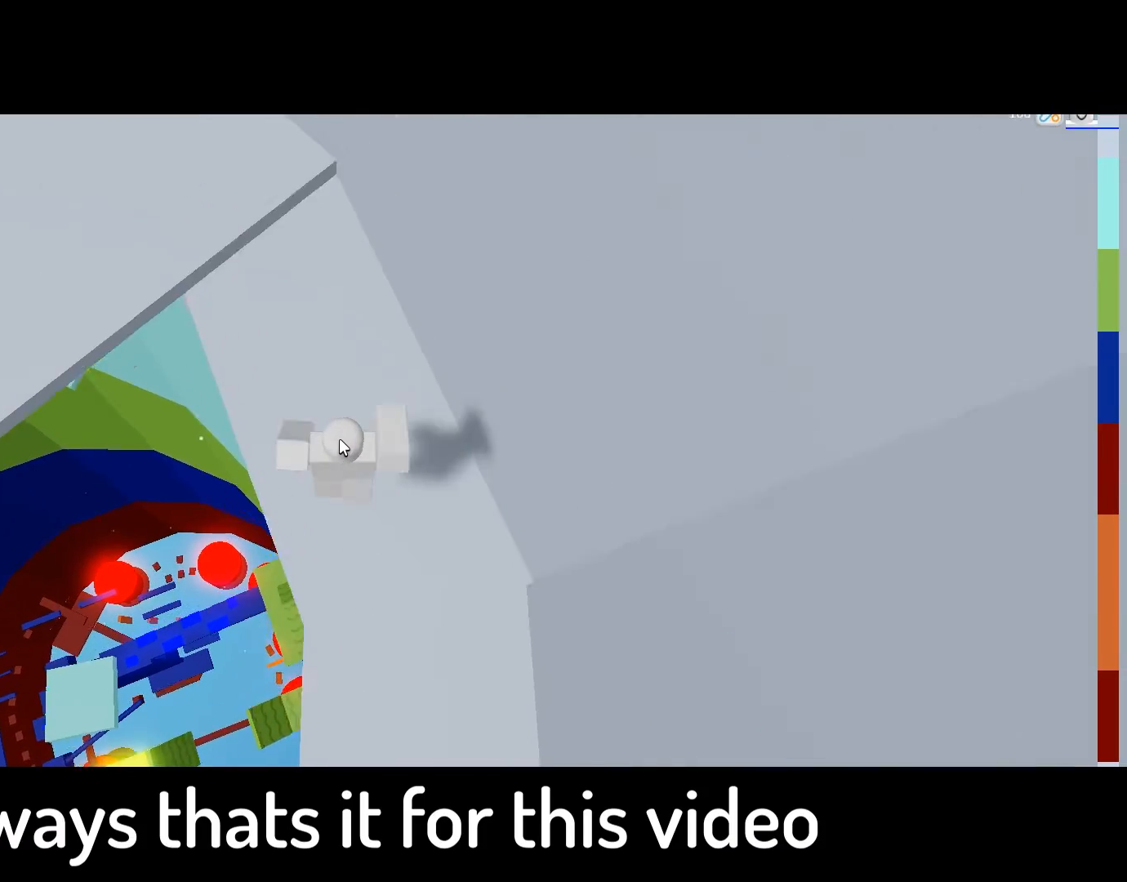
{"keys": ["a", "space", "w"], "mouse": [], "events": [[500, "a", "down"]]}
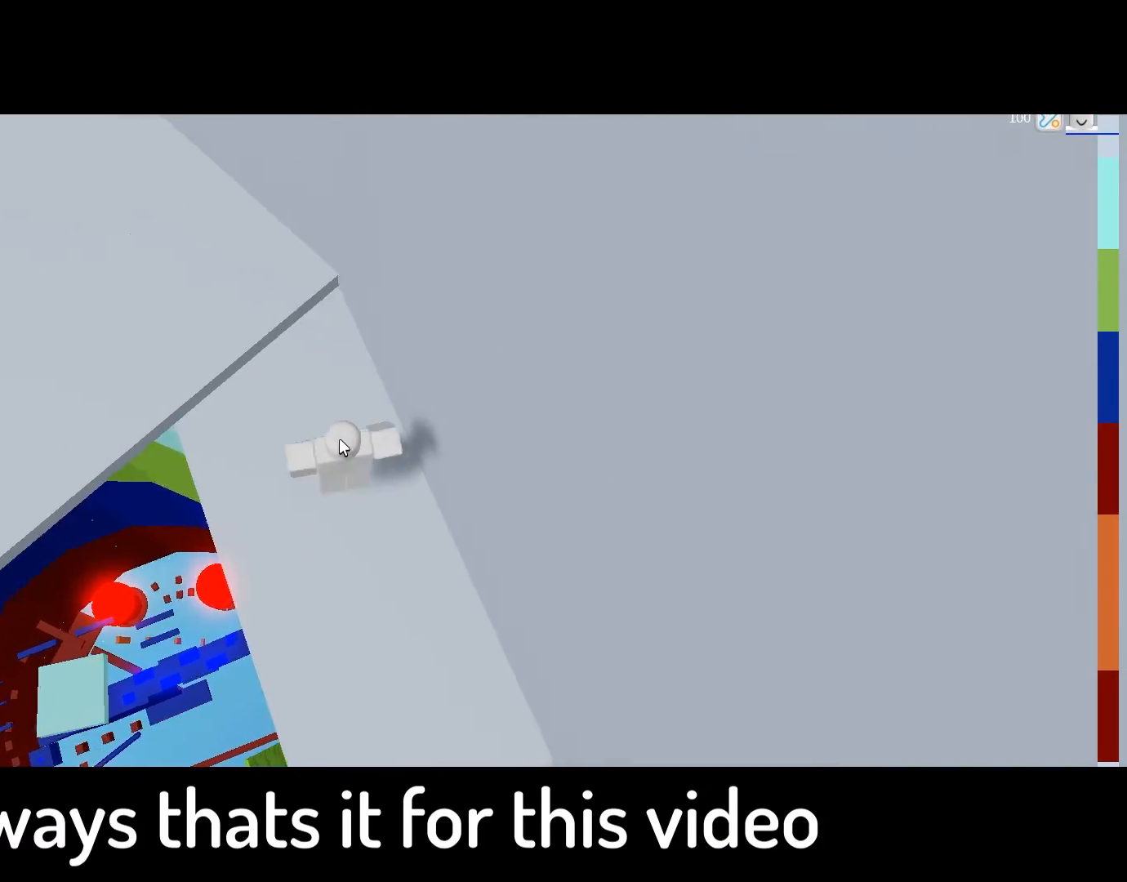
{"keys": ["a", "space", "w"], "mouse": [], "events": [[34, "shift", "down"], [234, "shift", "up"], [234, "space", "up"], [501, "space", "down"]]}
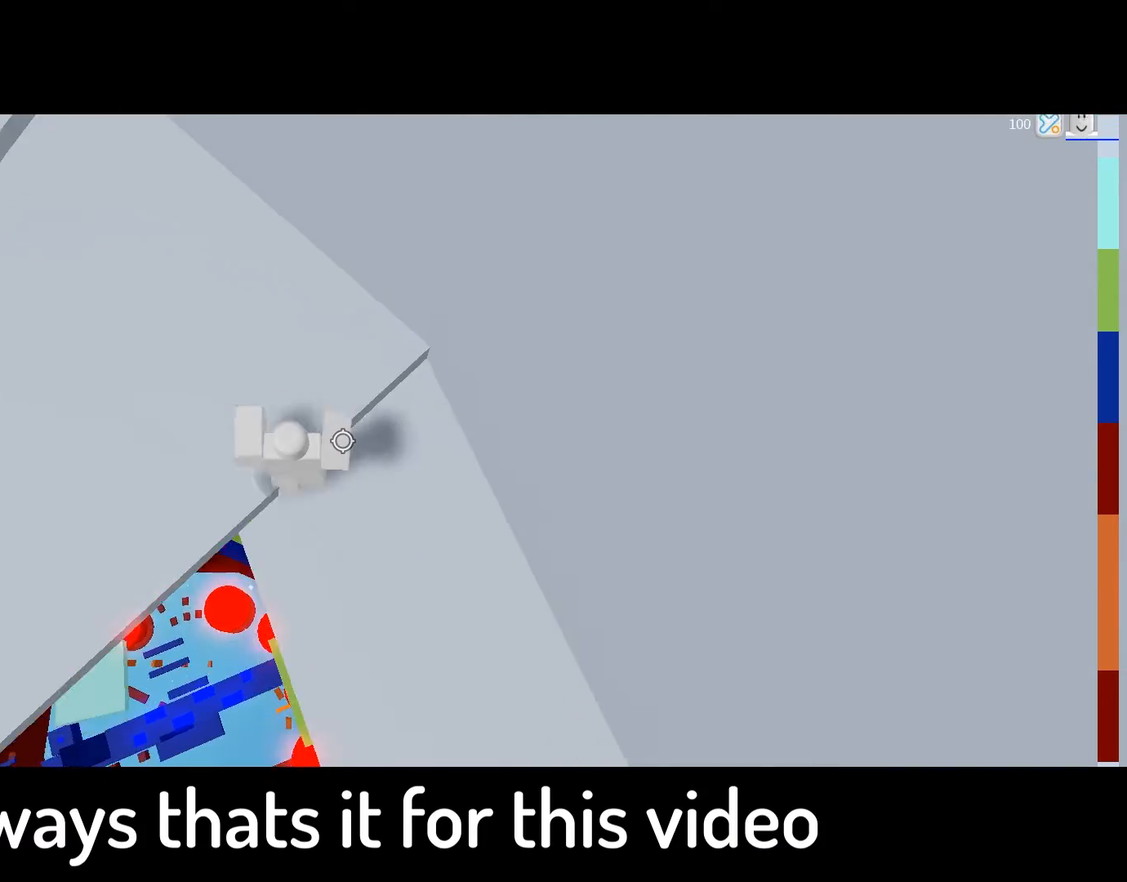
{"keys": ["a", "w"], "mouse": [], "events": [[167, "space", "up"]]}
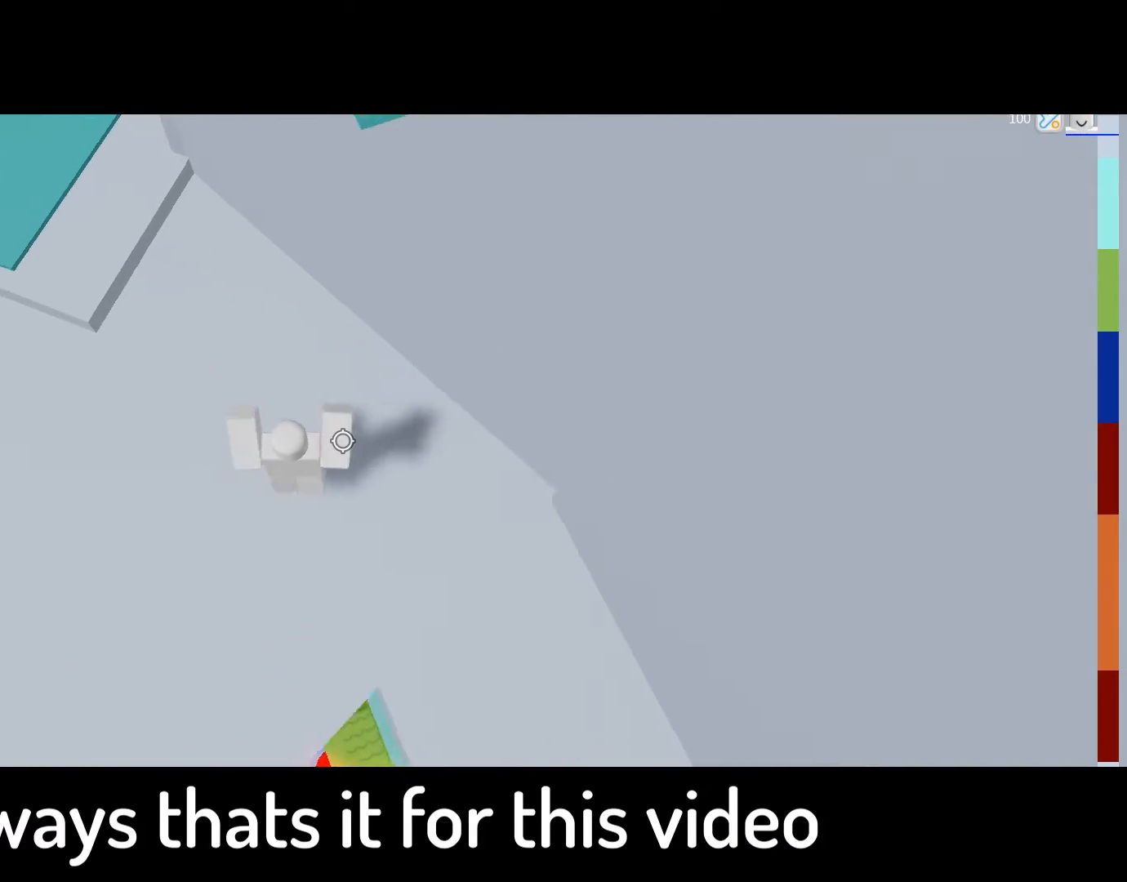
{"keys": ["a", "w"], "mouse": [], "events": [[234, "space", "down"], [301, "space", "up"]]}
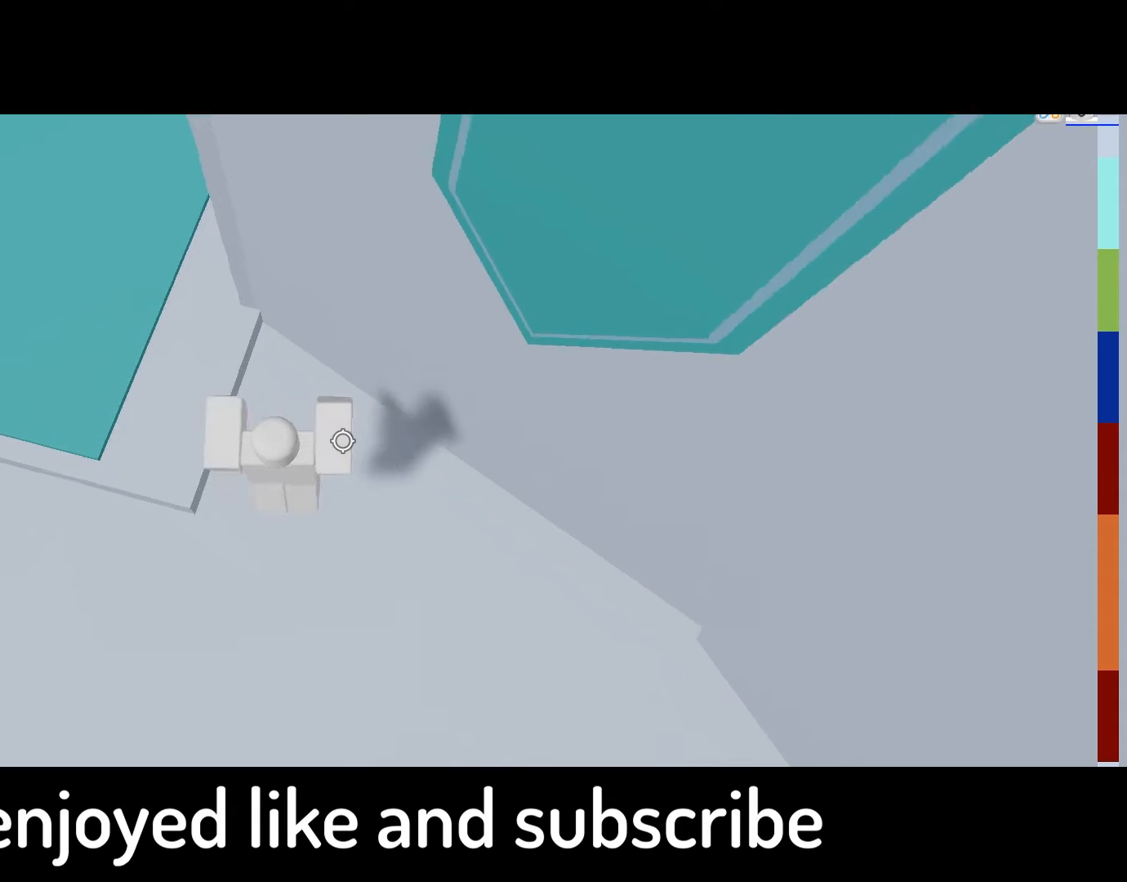
{"keys": ["a", "w"], "mouse": [], "events": [[233, "space", "down"], [367, "space", "up"]]}
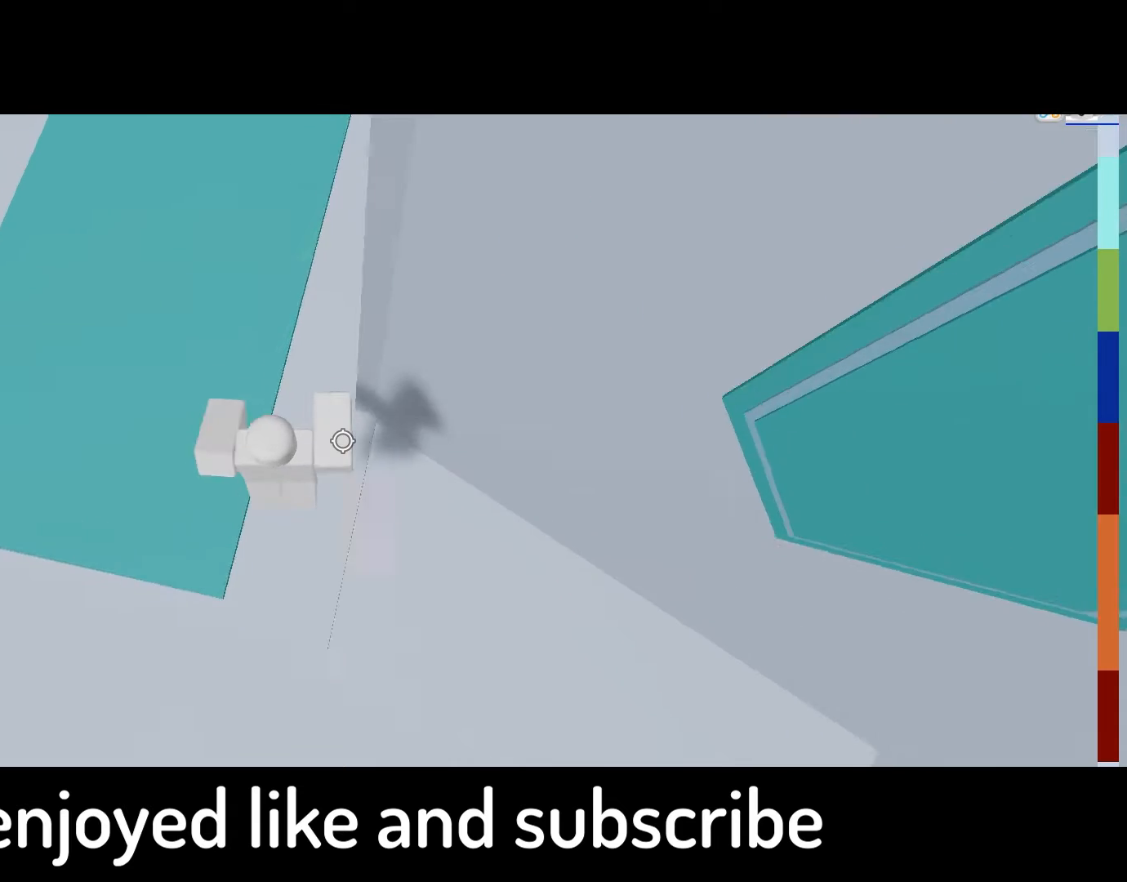
{"keys": ["w"], "mouse": [], "events": [[267, "a", "up"], [434, "a", "down"], [501, "a", "up"]]}
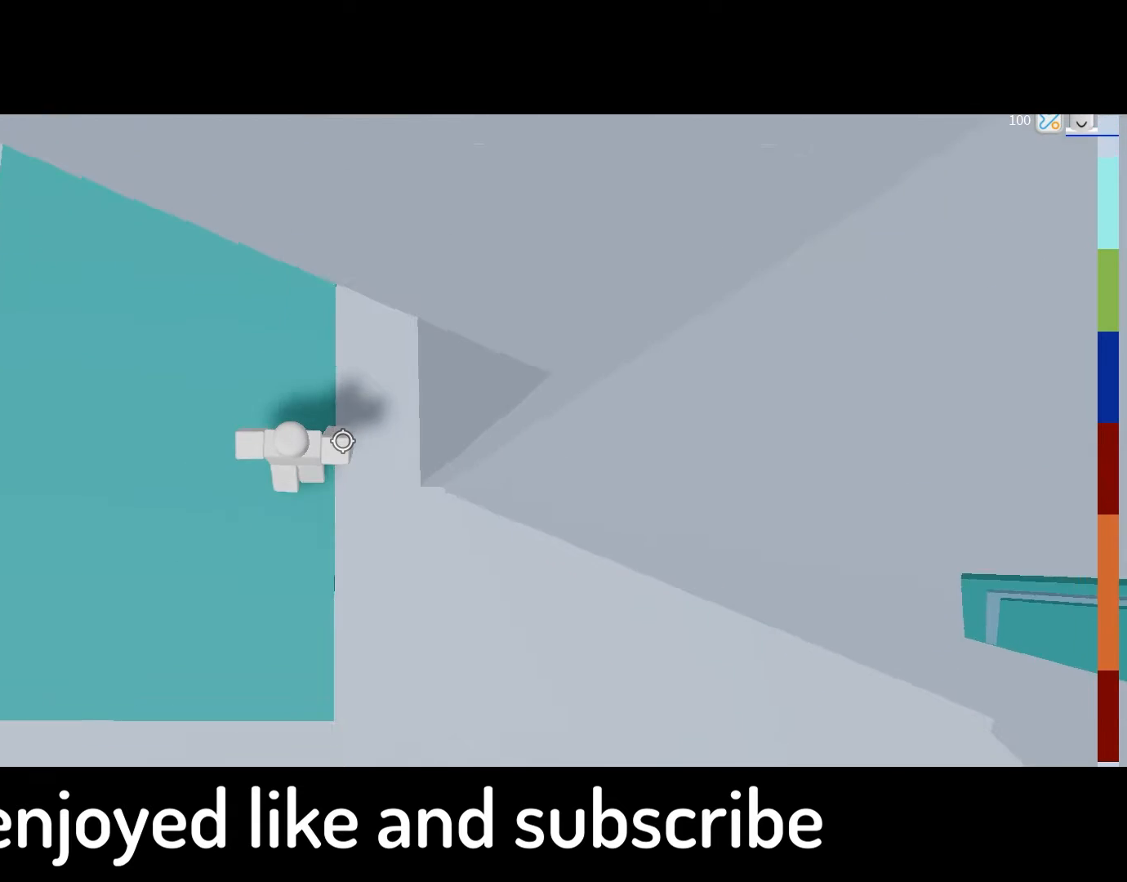
{"keys": ["w"], "mouse": [], "events": []}
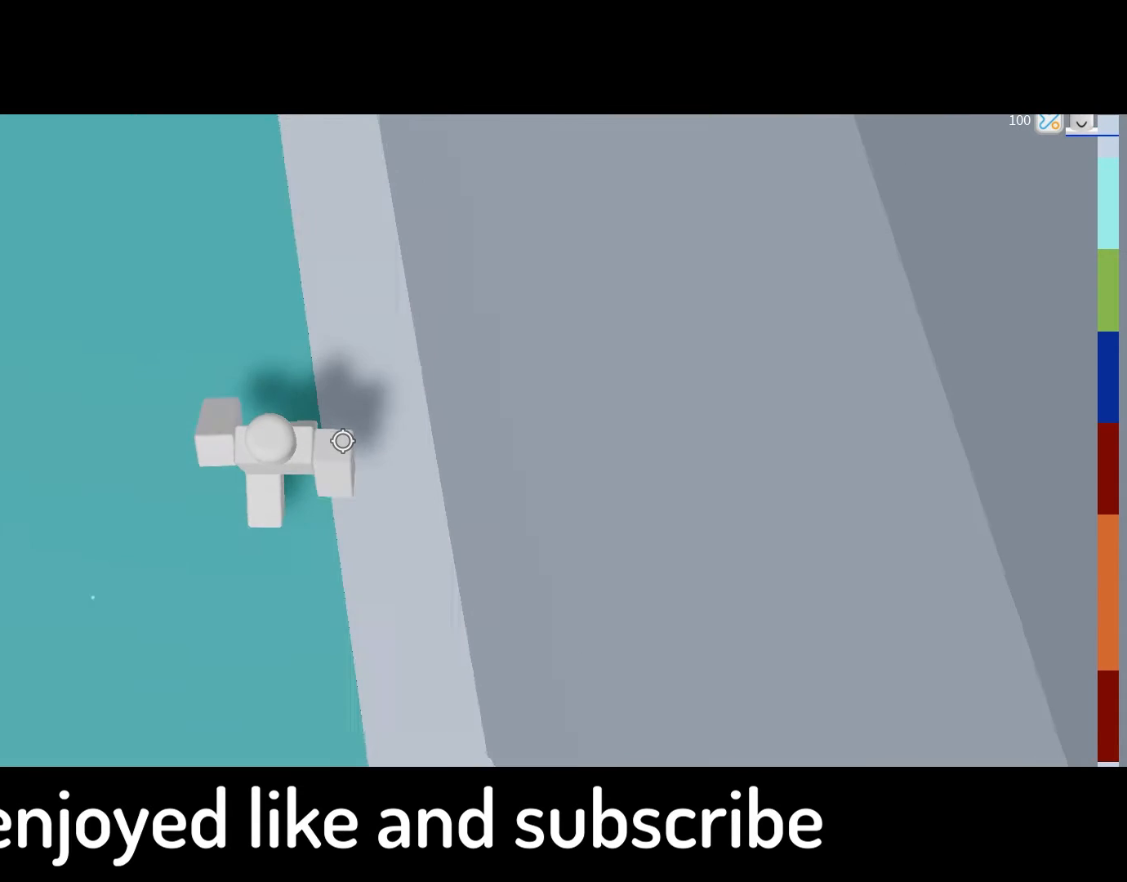
{"keys": ["a", "space", "w"], "mouse": [], "events": [[200, "space", "down"], [501, "a", "down"]]}
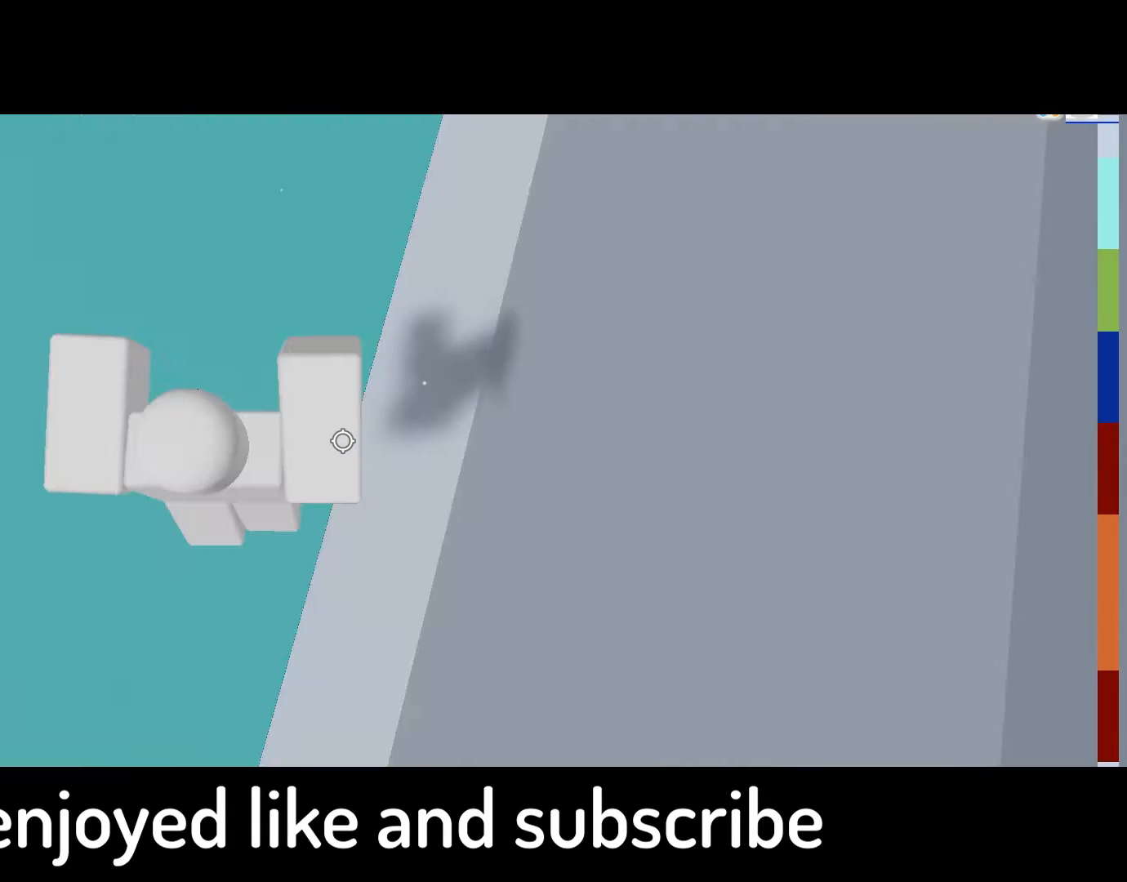
{"keys": ["space", "w"], "mouse": [], "events": [[200, "a", "up"]]}
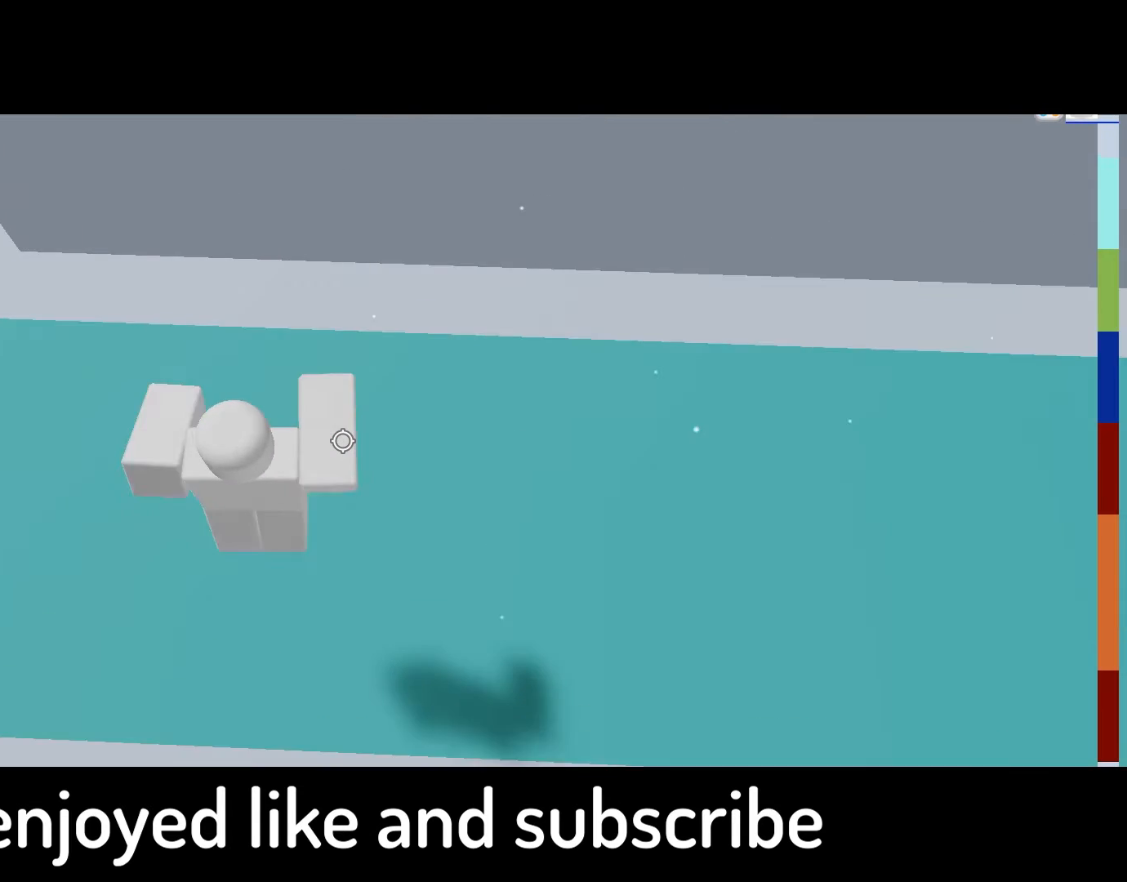
{"keys": ["space", "w"], "mouse": [], "events": []}
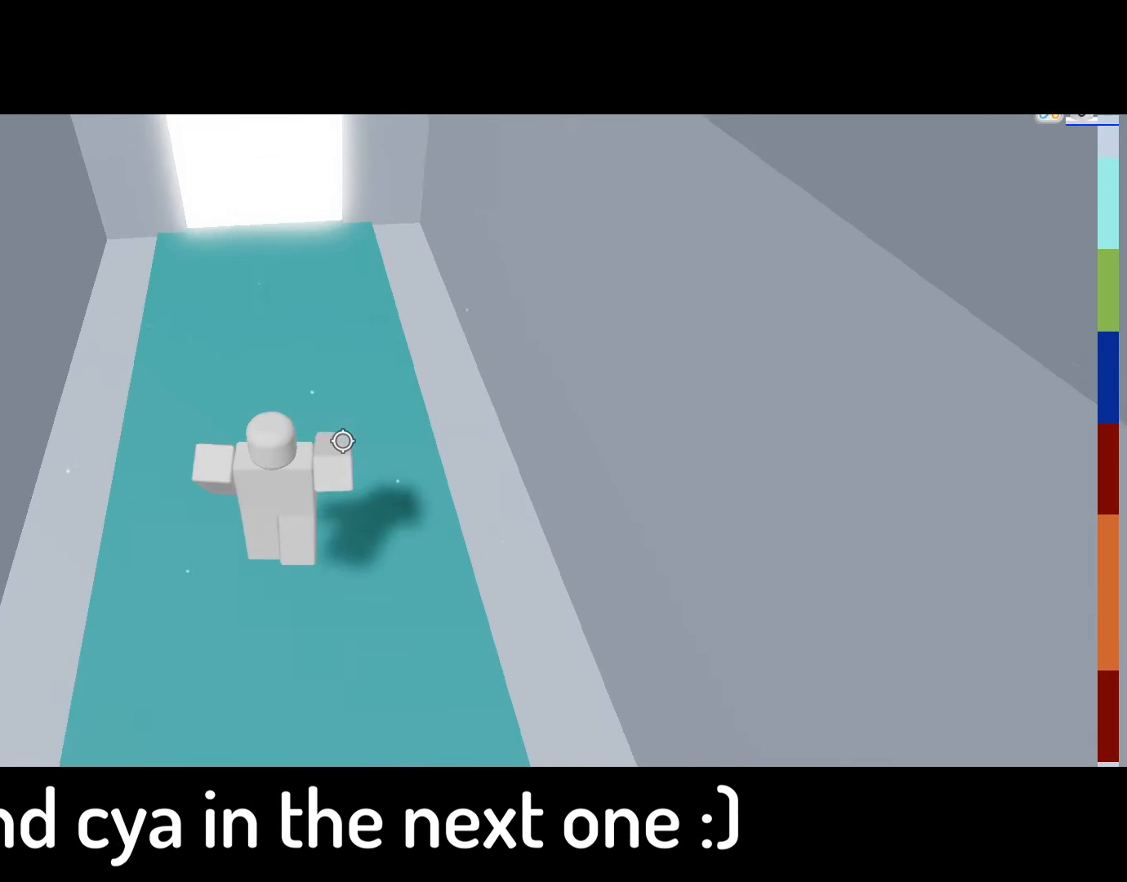
{"keys": ["space", "w"], "mouse": ["right"], "events": [[100, "shift", "down"], [267, "shift", "up"], [500, "mouse_right", "down"]]}
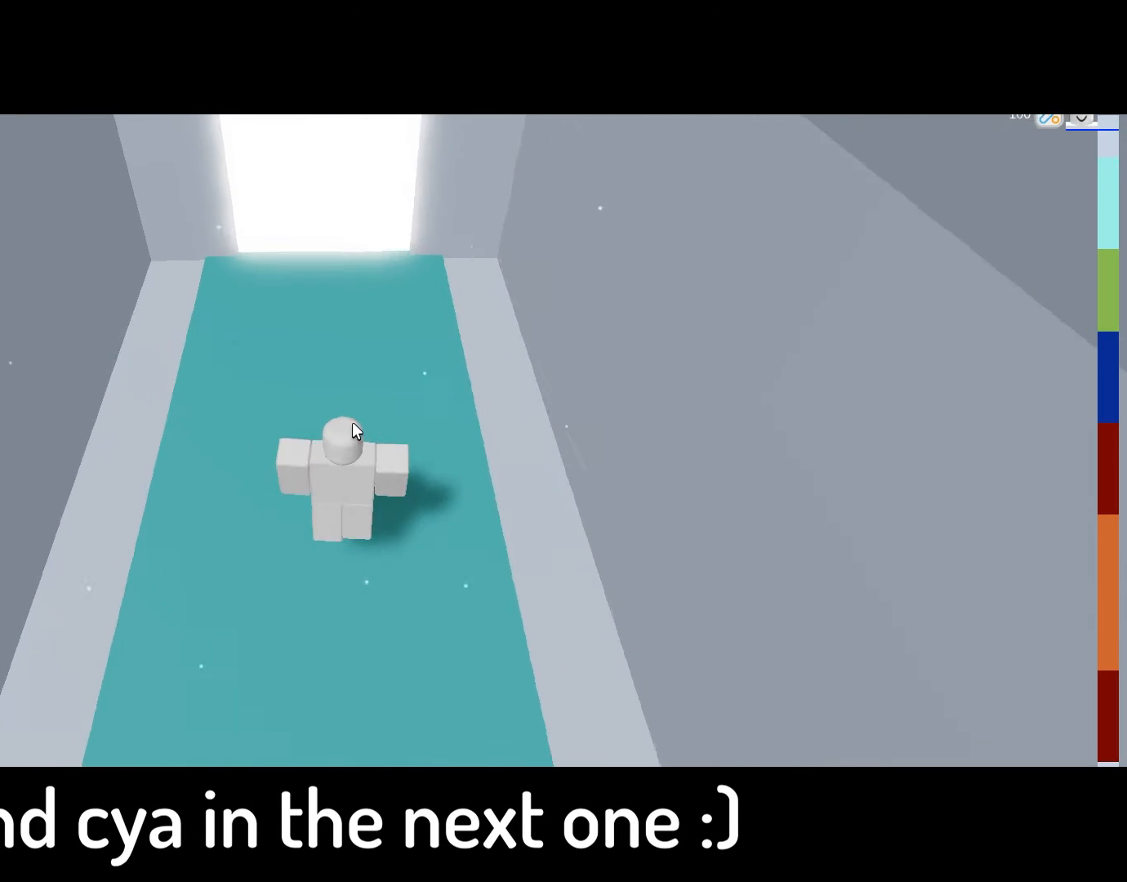
{"keys": ["w"], "mouse": [], "events": [[401, "space", "up"], [434, "mouse_right", "up"]]}
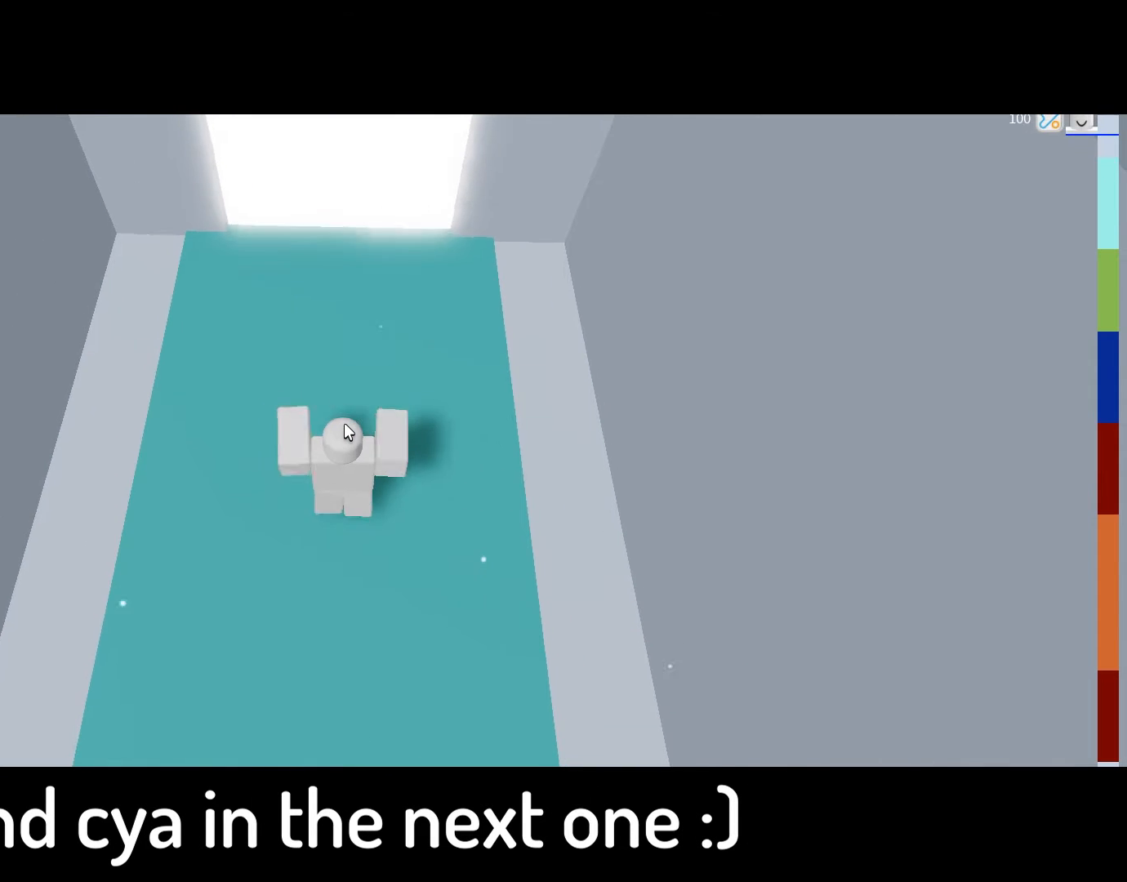
{"keys": ["w"], "mouse": [], "events": [[233, "space", "down"], [400, "space", "up"]]}
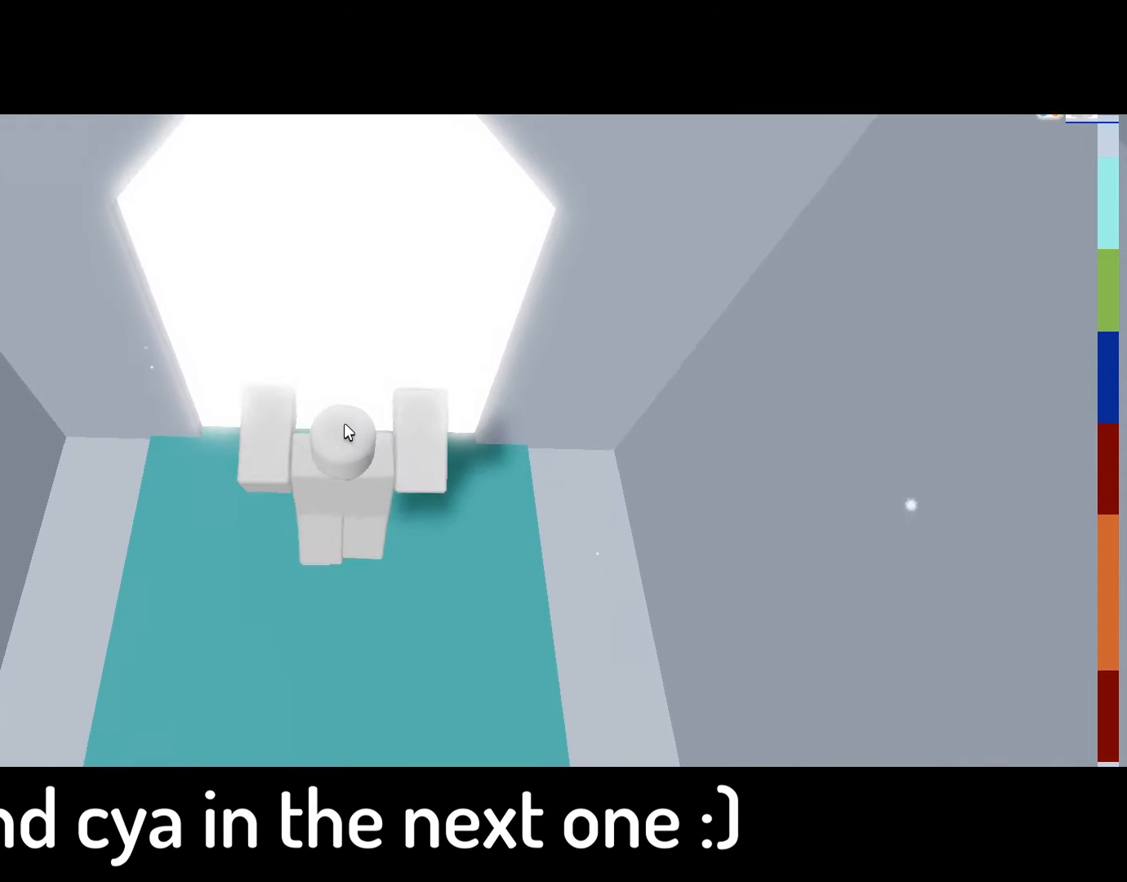
{"keys": ["w"], "mouse": [], "events": []}
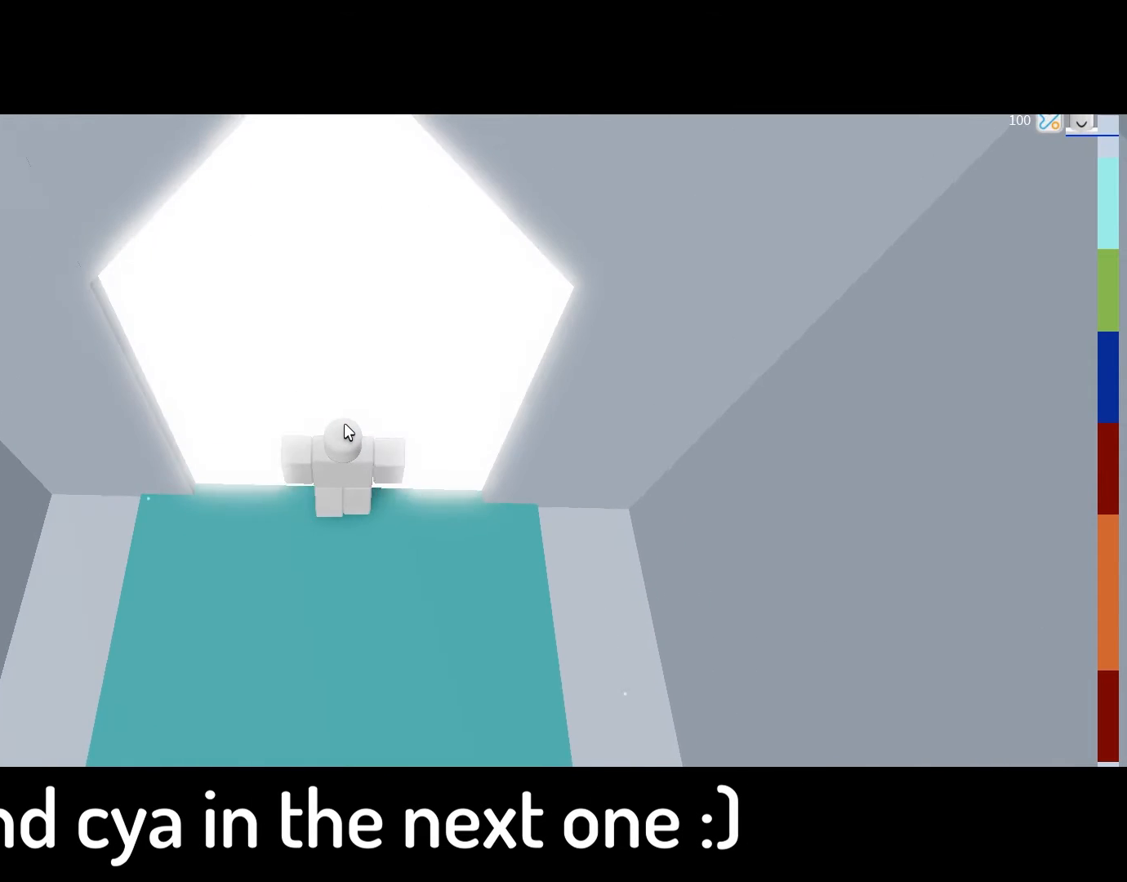
{"keys": ["s"], "mouse": [], "events": [[33, "a", "down"], [133, "w", "up"], [233, "a", "up"], [233, "s", "down"], [367, "space", "down"], [500, "space", "up"]]}